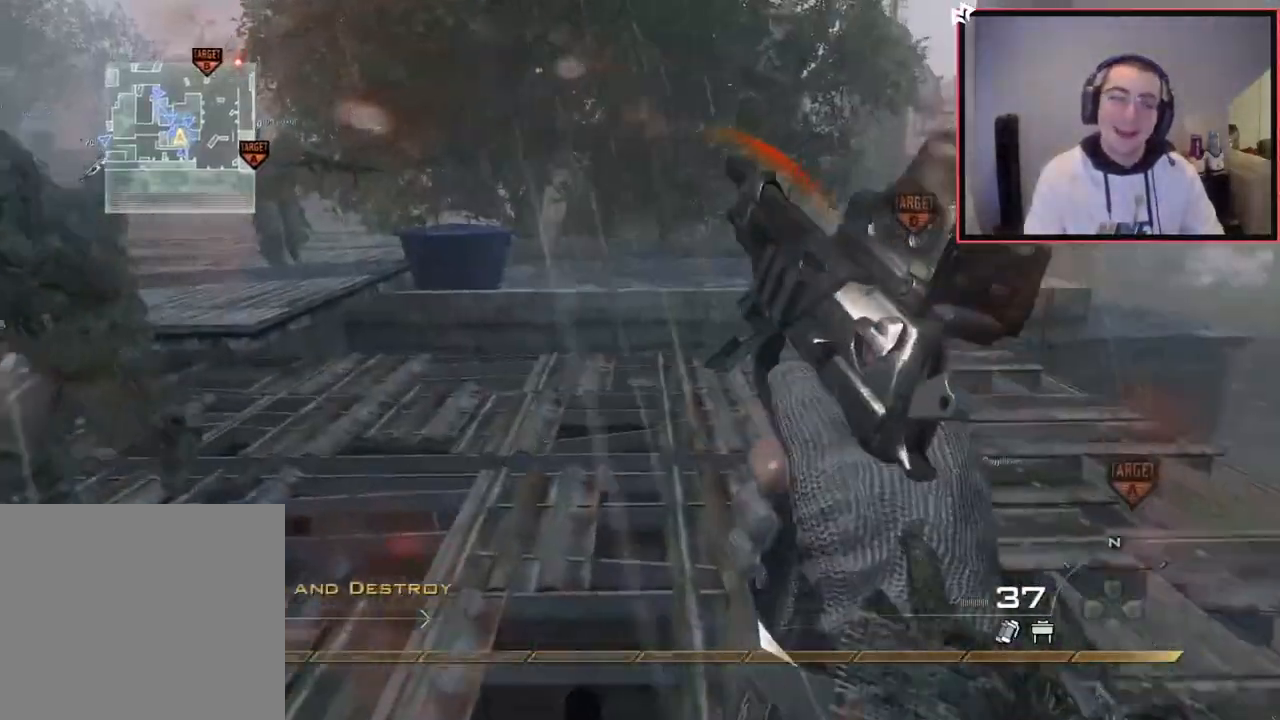
Gameplay with a controller (PlayStation layout); each line is a JSON object with the inputs held at the frame after it. "button_events" lists button changes between this image and that frame as [ms after this image, input, new state], when the widget could be followed in between (sticks are given only as held states).
{"buttons": [], "left_stick": "up-left", "right_stick": "center", "button_events": [[83, "CIRCLE", "up"], [150, "CROSS", "down"], [267, "CROSS", "up"]]}
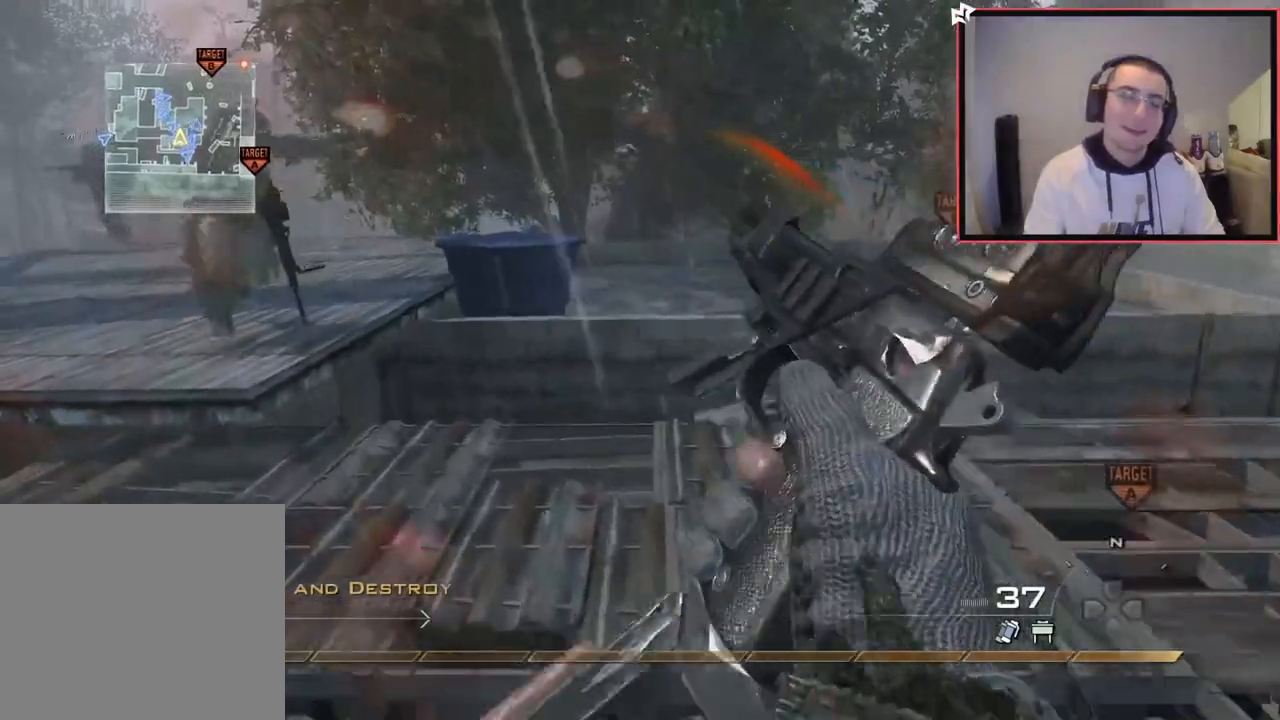
{"buttons": ["L1"], "left_stick": "up", "right_stick": "up-left", "button_events": [[351, "L1", "down"]]}
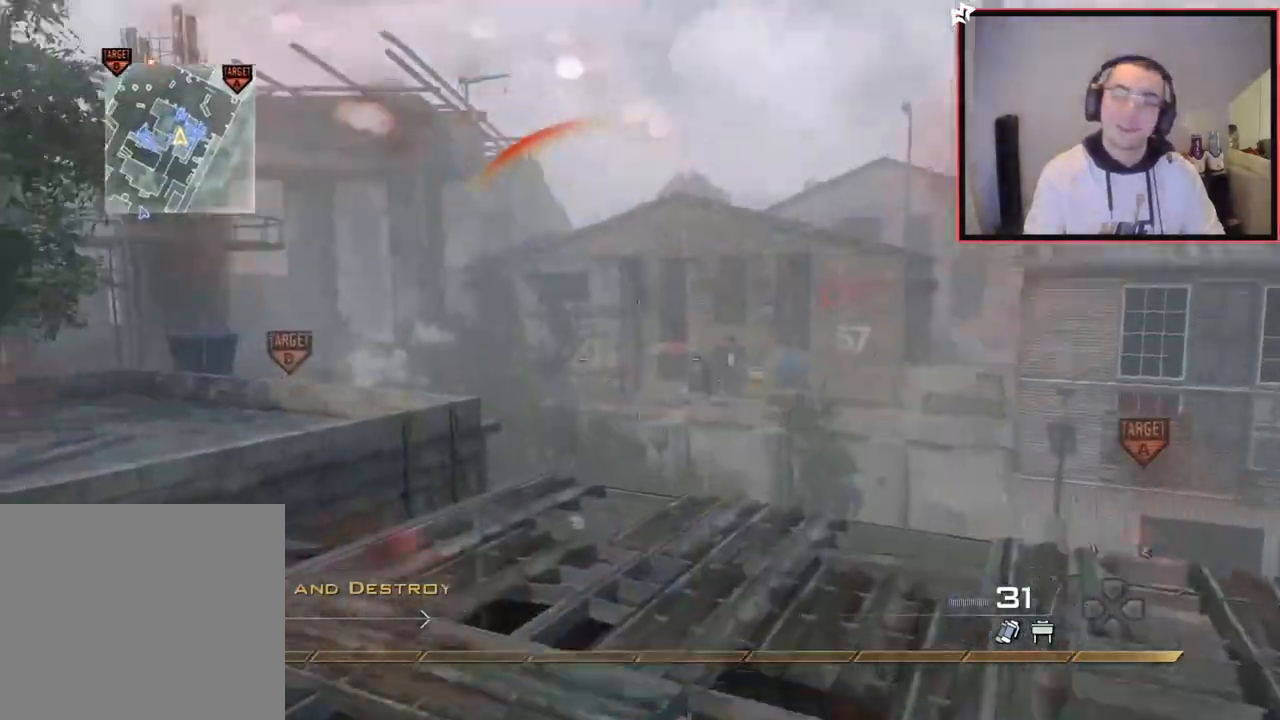
{"buttons": ["L1"], "left_stick": "up", "right_stick": "center", "button_events": [[200, "L1", "up"], [467, "L1", "down"]]}
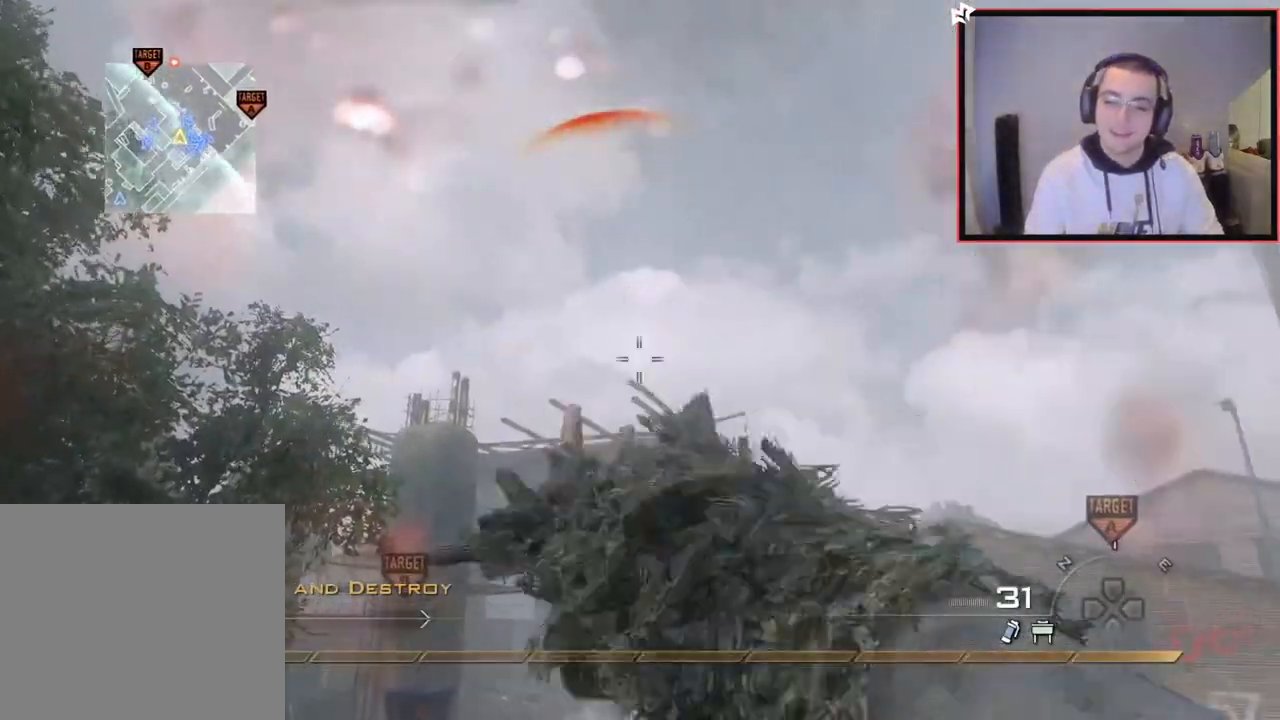
{"buttons": ["CIRCLE"], "left_stick": "up-right", "right_stick": "center", "button_events": [[67, "L1", "up"], [150, "L1", "down"], [267, "L1", "up"], [401, "CIRCLE", "down"]]}
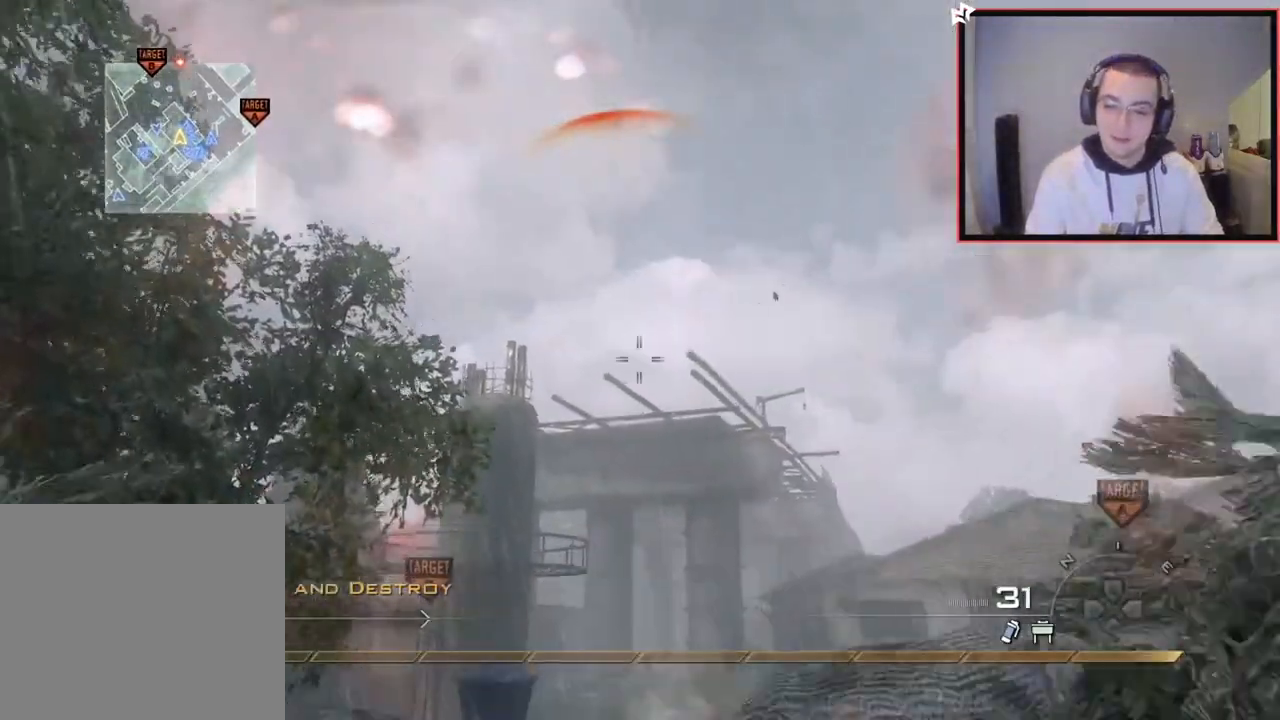
{"buttons": [], "left_stick": "up-right", "right_stick": "right", "button_events": [[16, "CIRCLE", "up"], [133, "CROSS", "down"], [217, "CROSS", "up"]]}
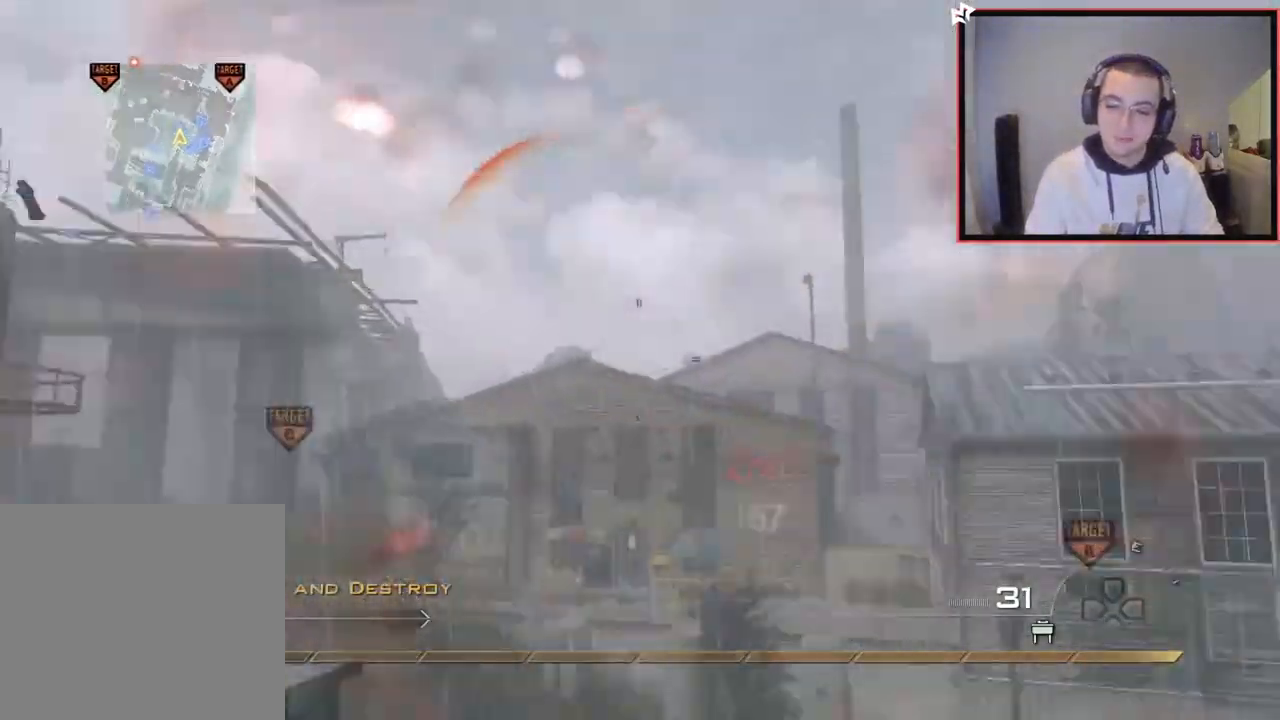
{"buttons": [], "left_stick": "up", "right_stick": "center", "button_events": [[217, "L3", "down"], [384, "L3", "up"]]}
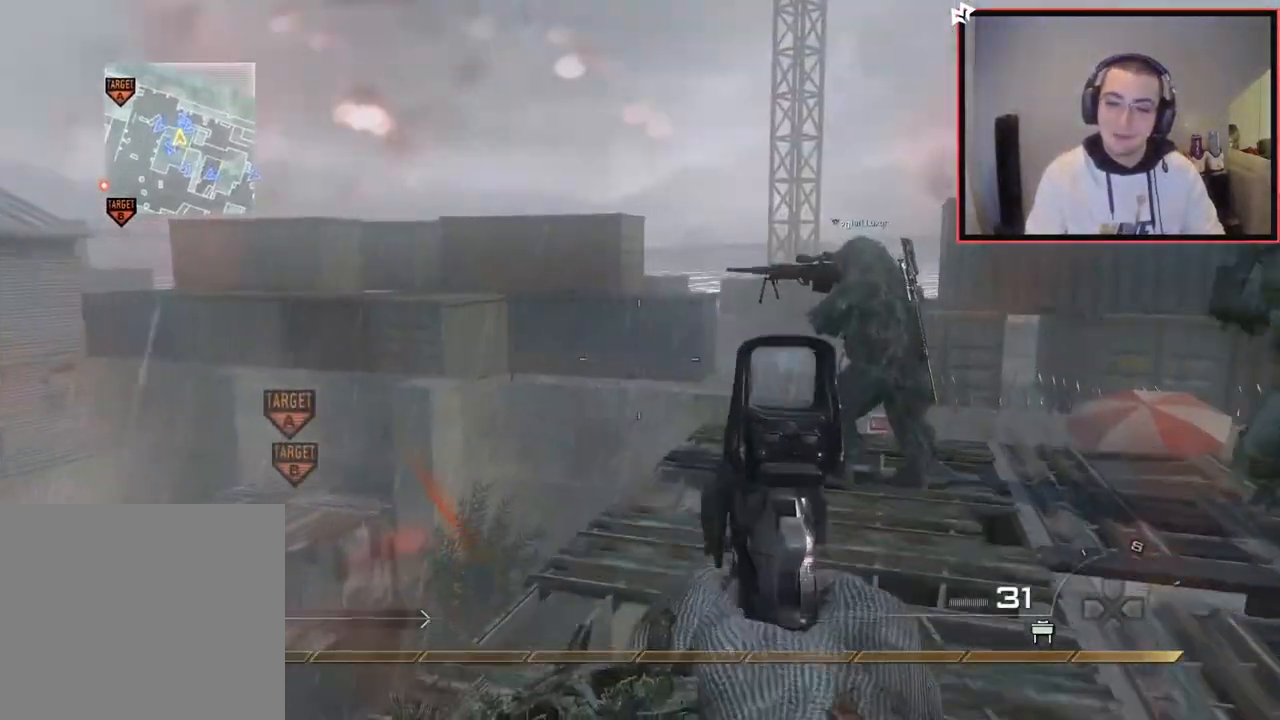
{"buttons": [], "left_stick": "center", "right_stick": "center", "button_events": [[367, "R2", "down"], [383, "SQUARE", "down"], [417, "L2", "down"], [467, "L2", "up"], [467, "R2", "up"], [467, "SQUARE", "up"]]}
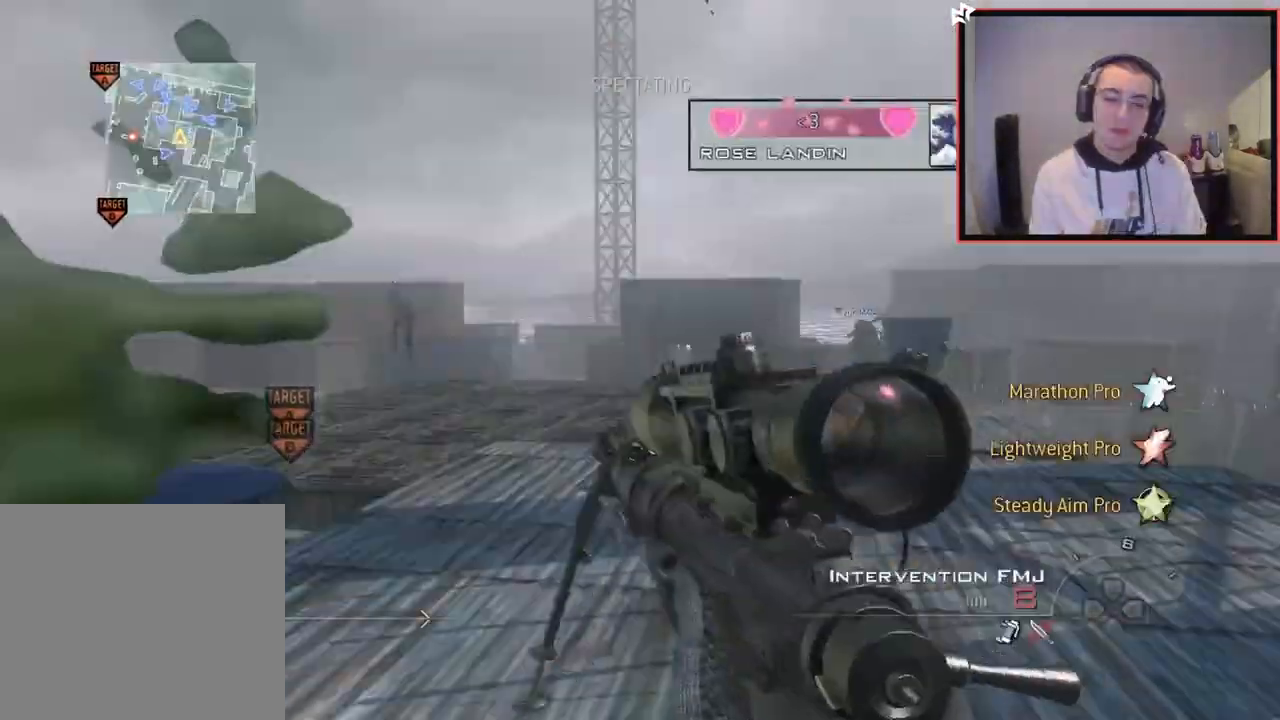
{"buttons": [], "left_stick": "center", "right_stick": "center", "button_events": [[250, "R2", "down"], [417, "R2", "up"]]}
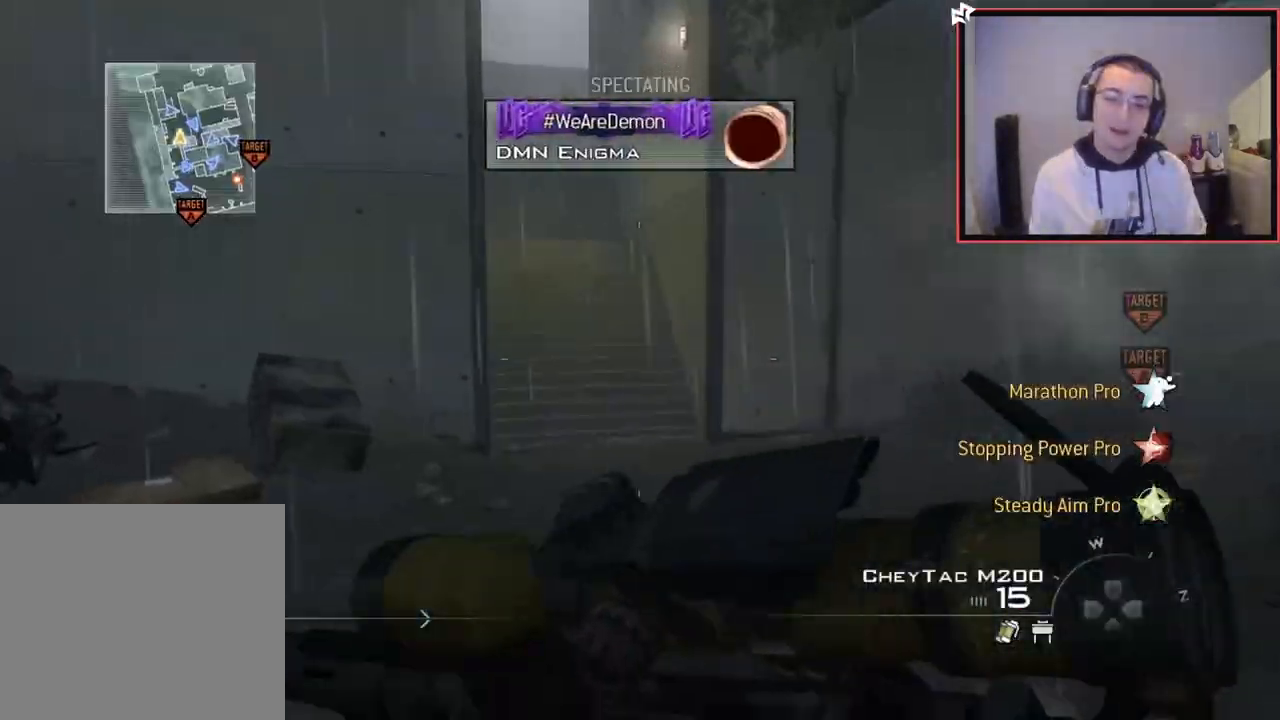
{"buttons": ["R2"], "left_stick": "center", "right_stick": "center", "button_events": [[150, "R2", "down"], [317, "R2", "up"], [400, "R2", "down"]]}
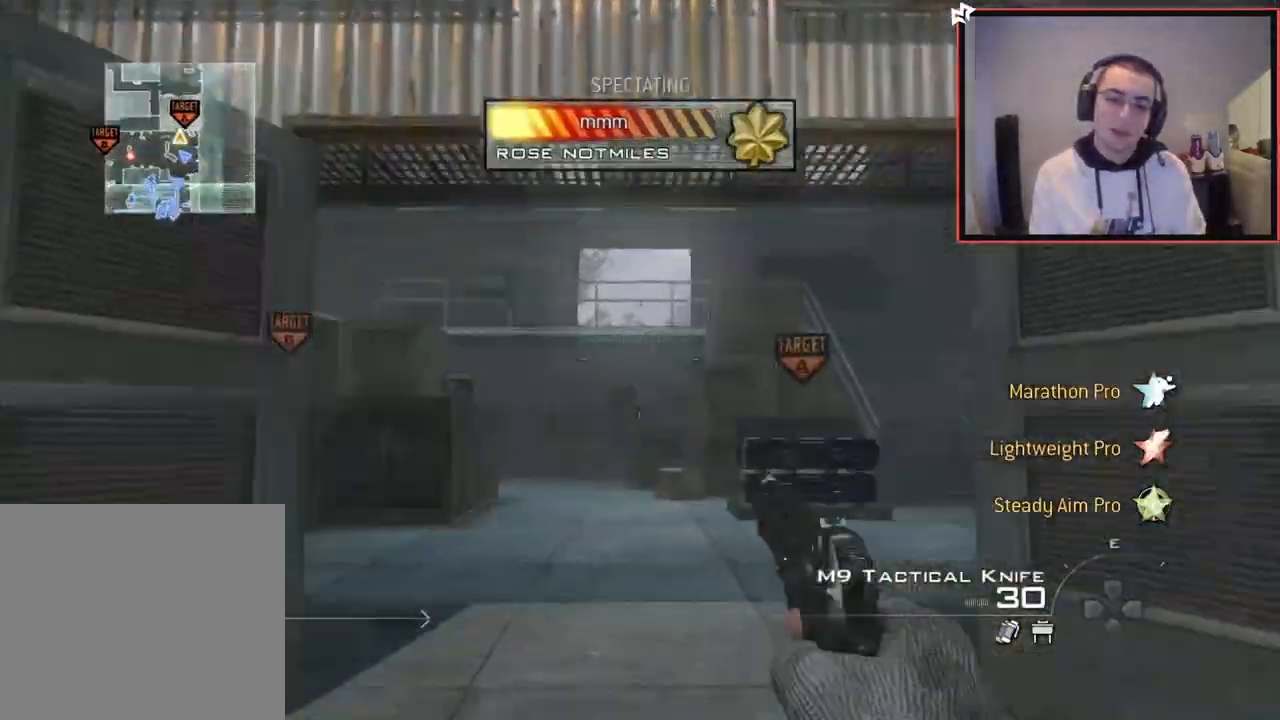
{"buttons": [], "left_stick": "center", "right_stick": "center", "button_events": [[50, "R2", "up"], [117, "R2", "down"], [267, "R2", "up"], [351, "R2", "down"], [501, "R2", "up"]]}
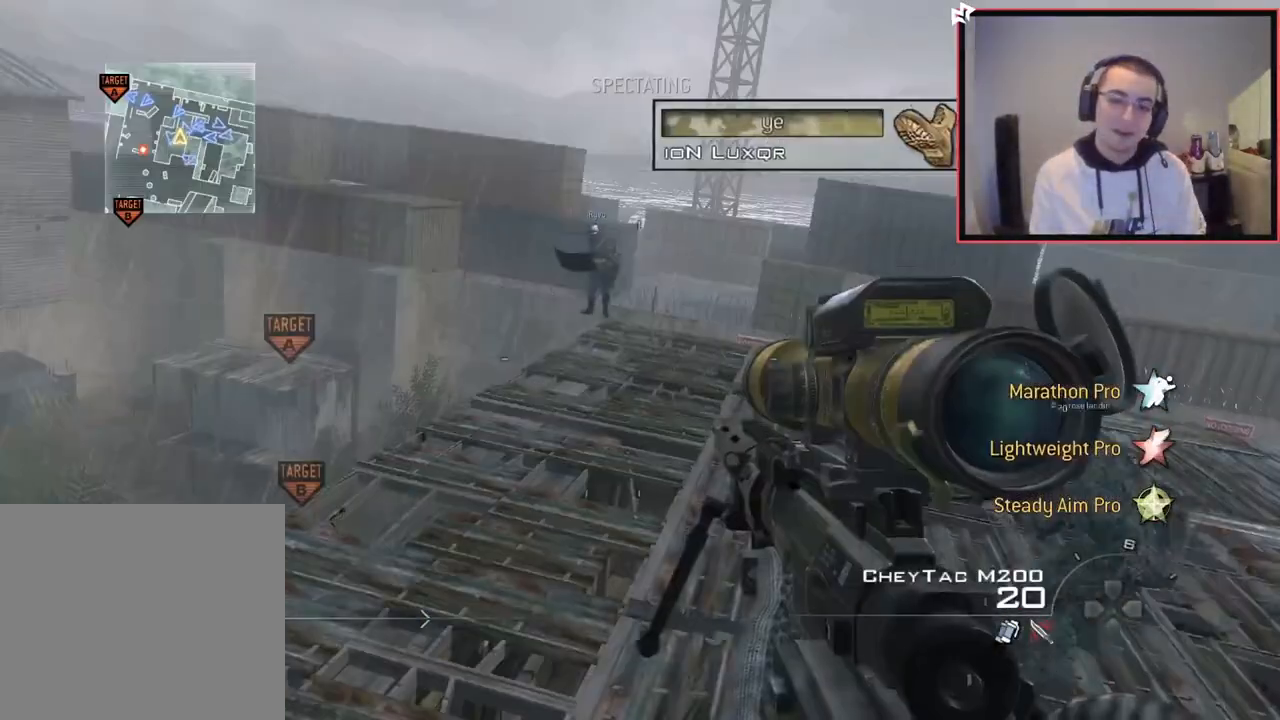
{"buttons": [], "left_stick": "center", "right_stick": "center", "button_events": [[83, "R2", "down"], [217, "R2", "up"], [300, "R2", "down"], [417, "R2", "up"]]}
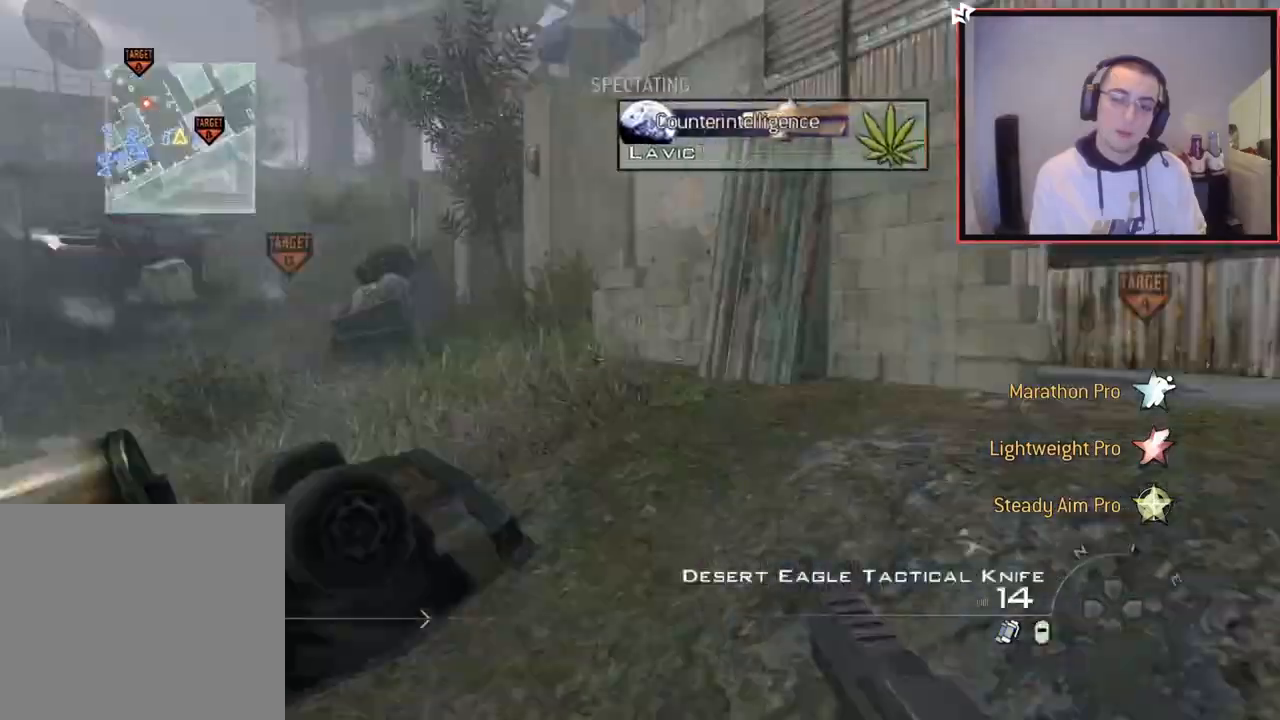
{"buttons": ["L2"], "left_stick": "center", "right_stick": "center", "button_events": [[234, "L2", "down"], [417, "L2", "up"], [484, "L2", "down"]]}
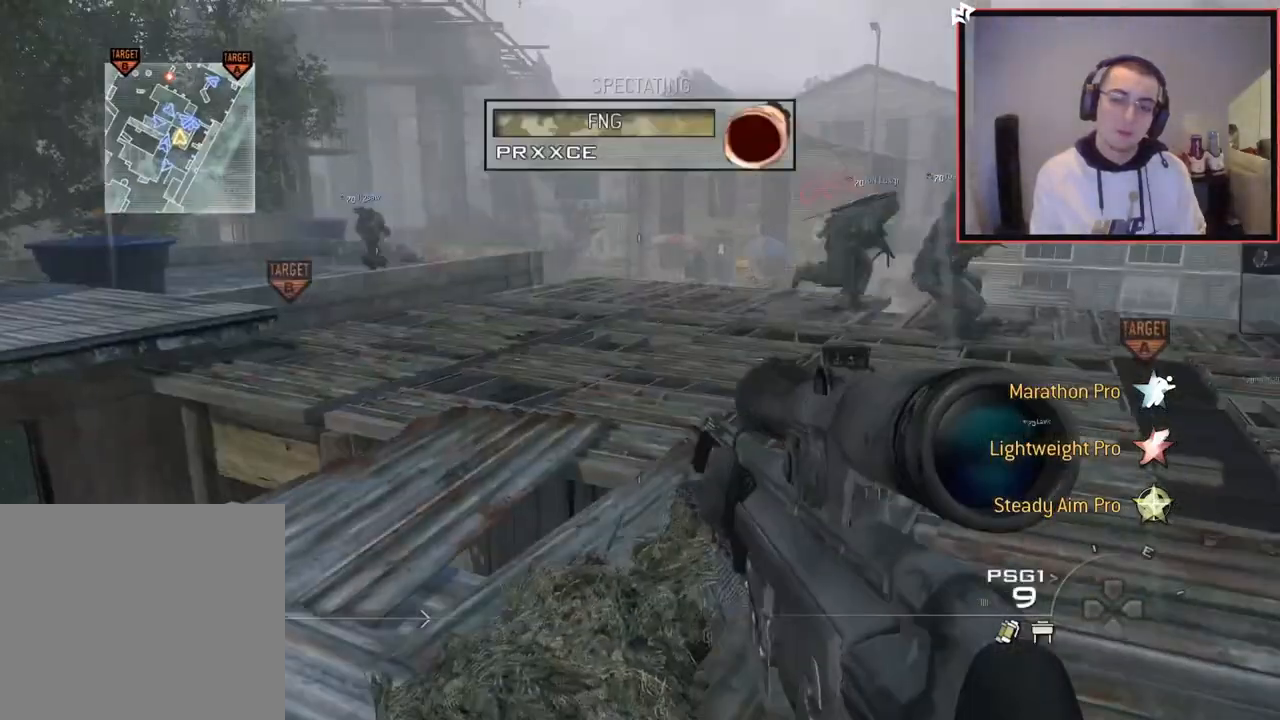
{"buttons": [], "left_stick": "center", "right_stick": "center", "button_events": [[100, "L2", "up"], [167, "L2", "down"], [267, "L2", "up"], [333, "L2", "down"], [433, "L2", "up"]]}
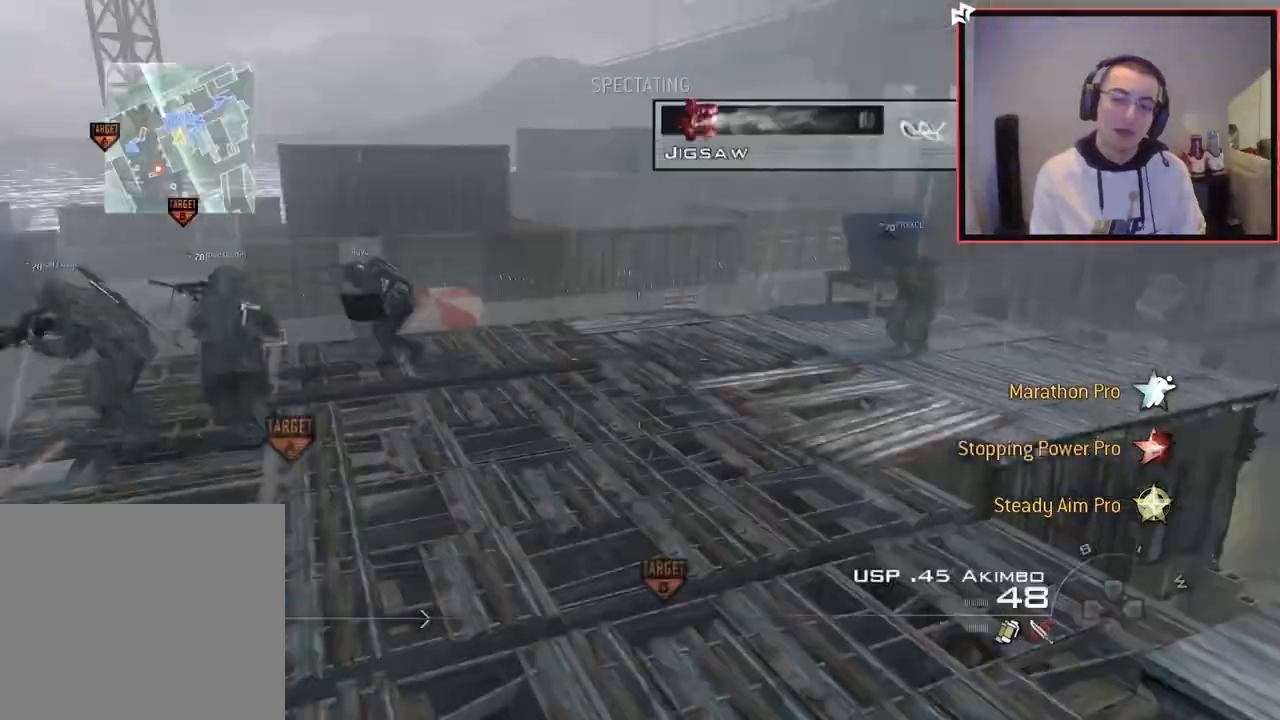
{"buttons": [], "left_stick": "center", "right_stick": "center", "button_events": [[17, "L2", "down"], [117, "L2", "up"], [167, "L2", "down"], [284, "L2", "up"], [351, "L2", "down"], [451, "L2", "up"]]}
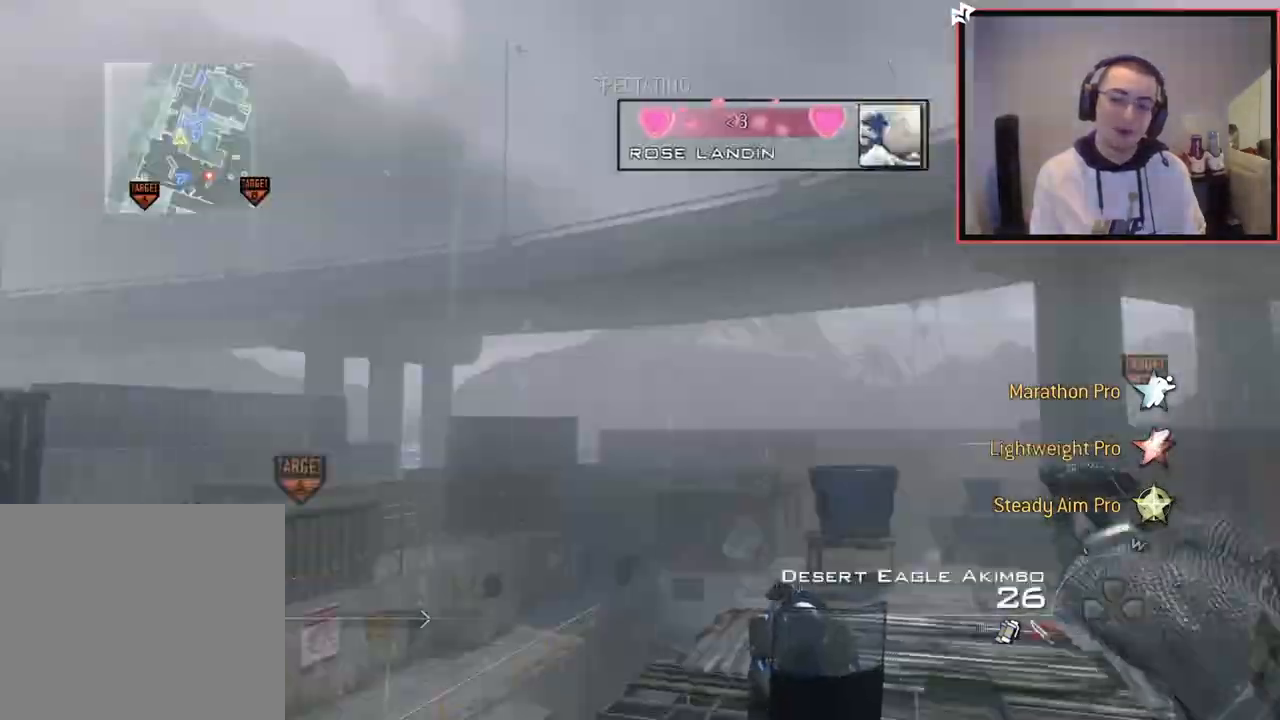
{"buttons": ["SELECT"], "left_stick": "center", "right_stick": "center", "button_events": [[383, "SELECT", "down"]]}
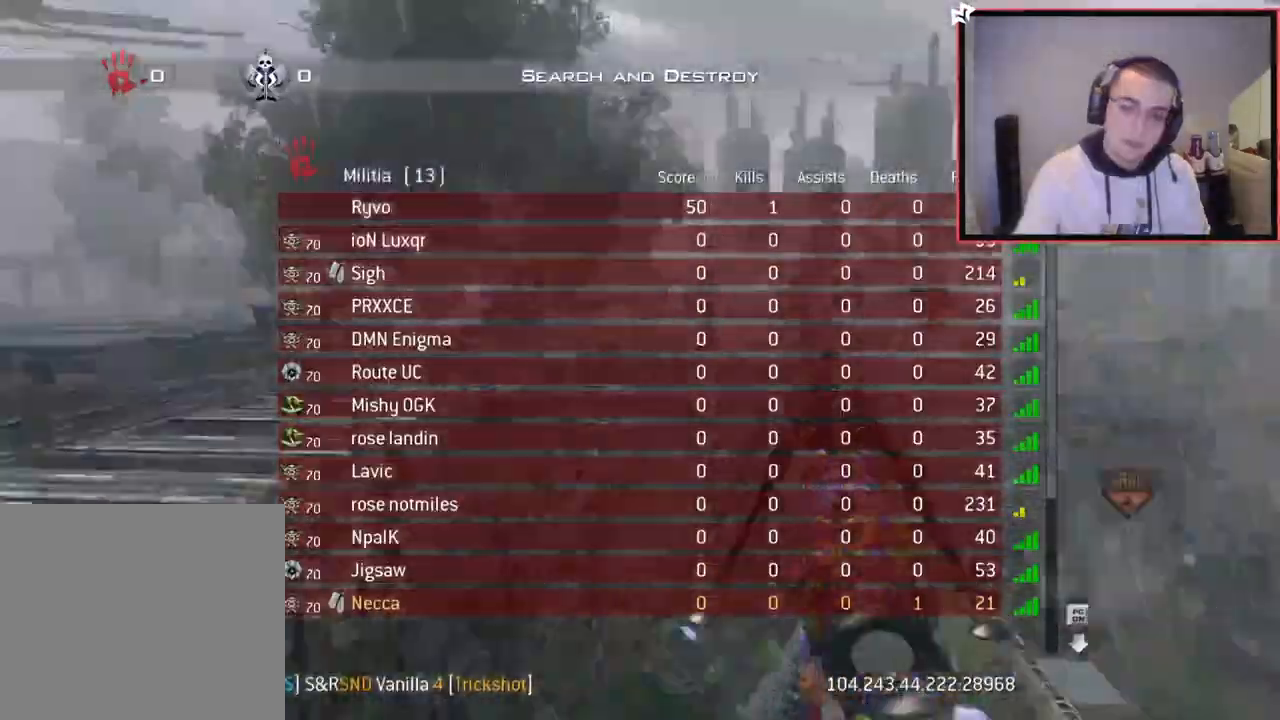
{"buttons": ["SELECT"], "left_stick": "center", "right_stick": "center", "button_events": []}